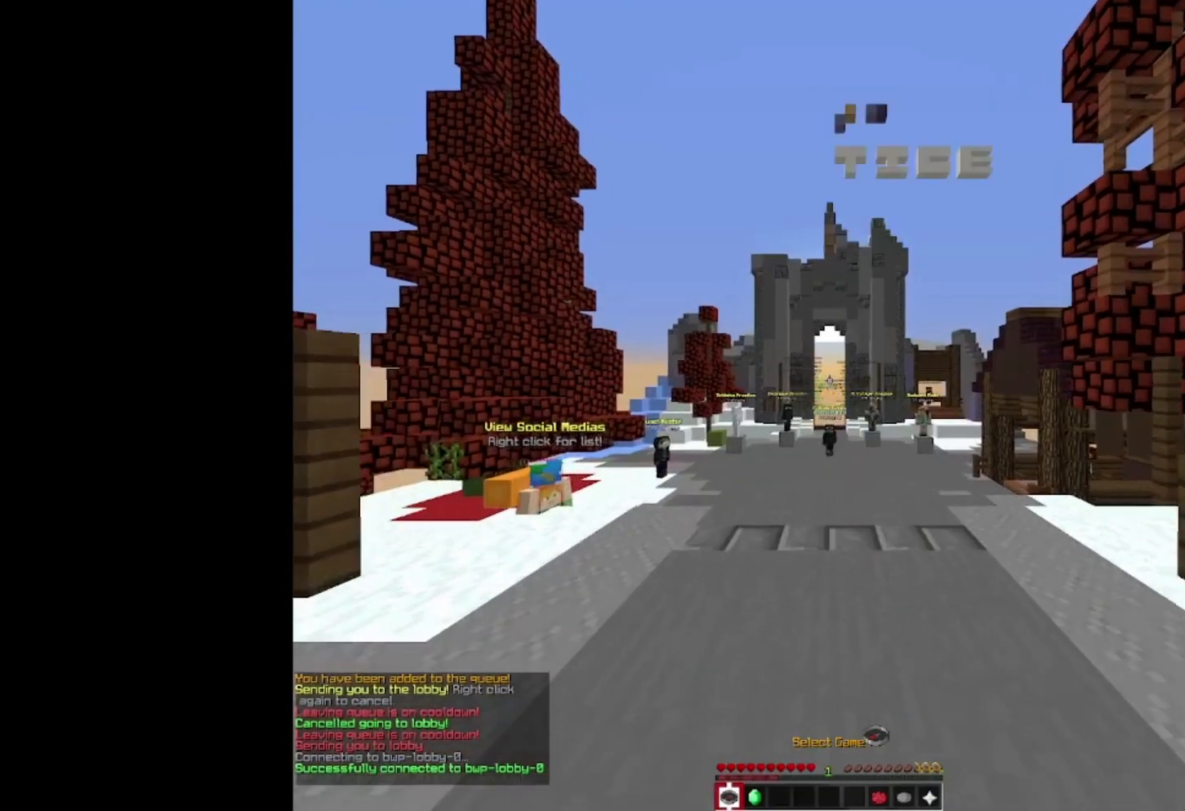
Gameplay with keyboard and mouse; each line is a JSON object with the keys and mouse buttons held at the frame after it. "events" lists presses ("down") and releases ("up") of "a", "d", "s", "space", "w", "mouse_left" and "mouse_right" between this image and that frame as [ms after this image, input, new state], when the widget could be followed in between. "mouse_left", "mouse_right" = the "left", "right" buttons of the "mouse" list. No other keys are recorded. Fast repeated clicks can show as one long hold. Mouse movement is not recorded.
{"keys": ["space", "w"], "mouse": [], "events": [[167, "space", "down"]]}
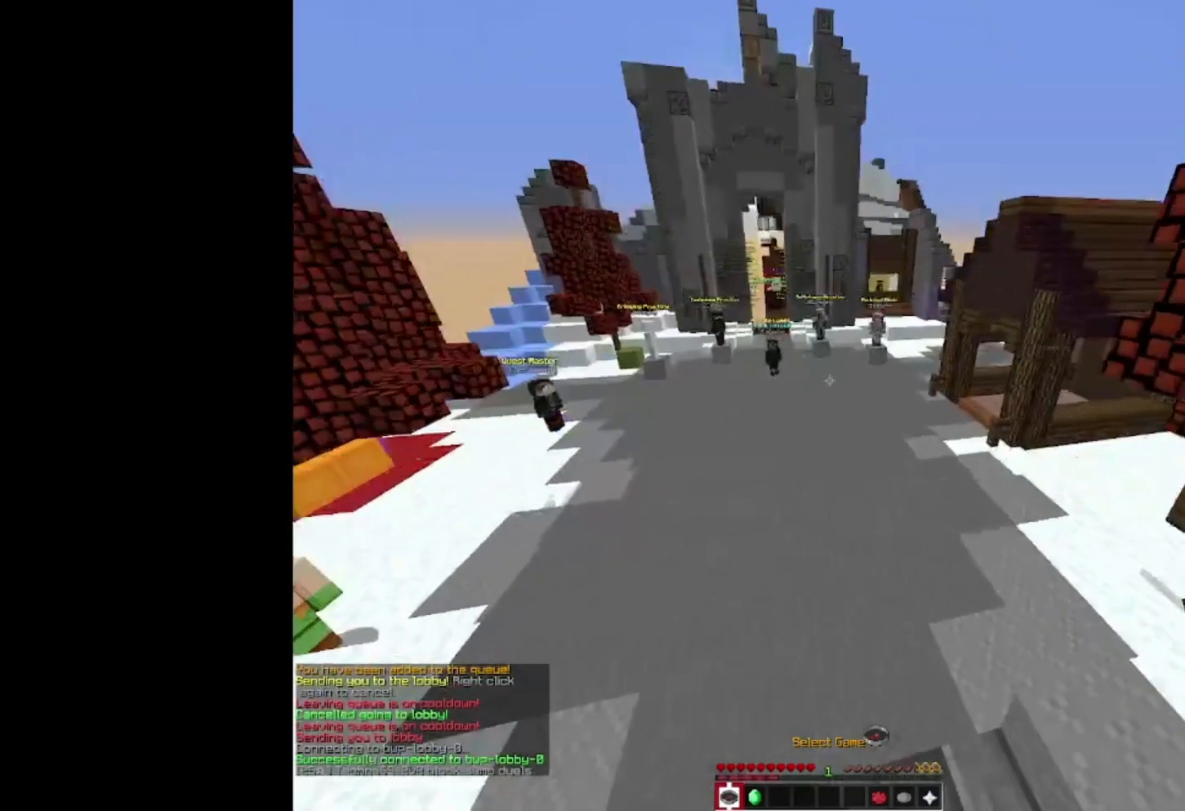
{"keys": ["space", "w"], "mouse": [], "events": []}
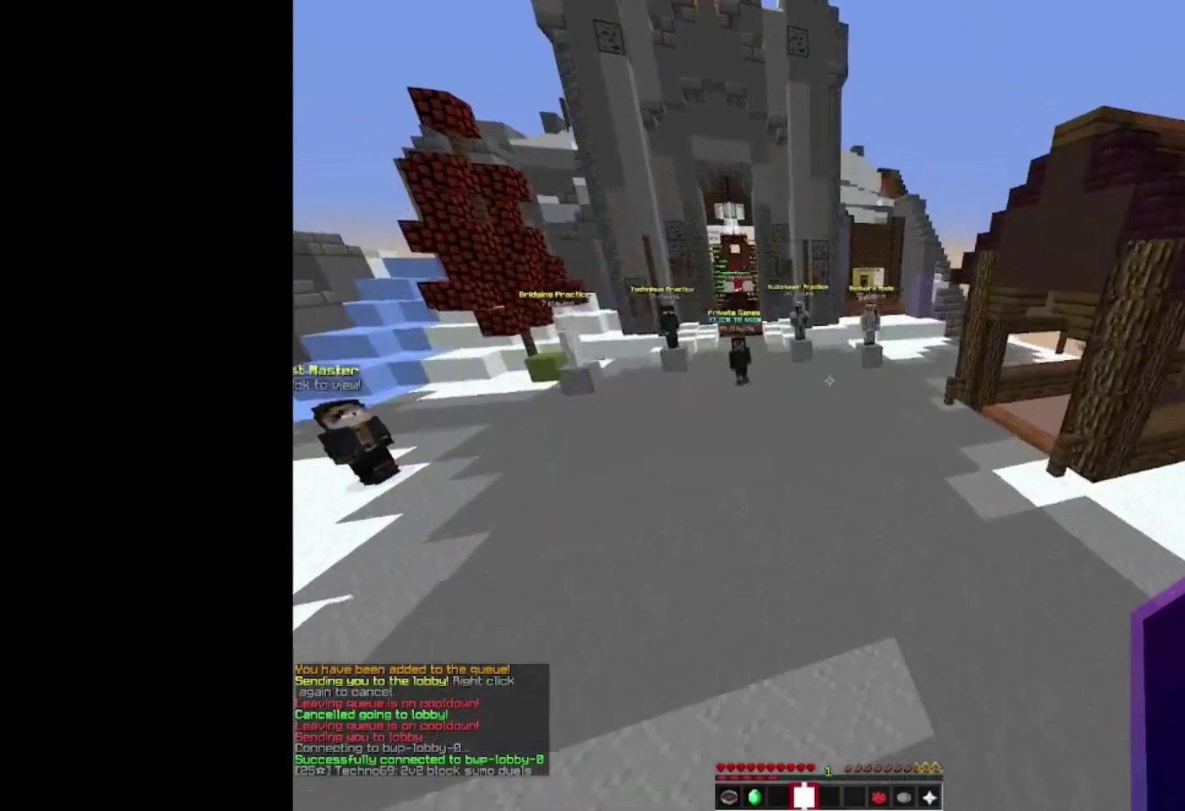
{"keys": ["space", "w"], "mouse": [], "events": []}
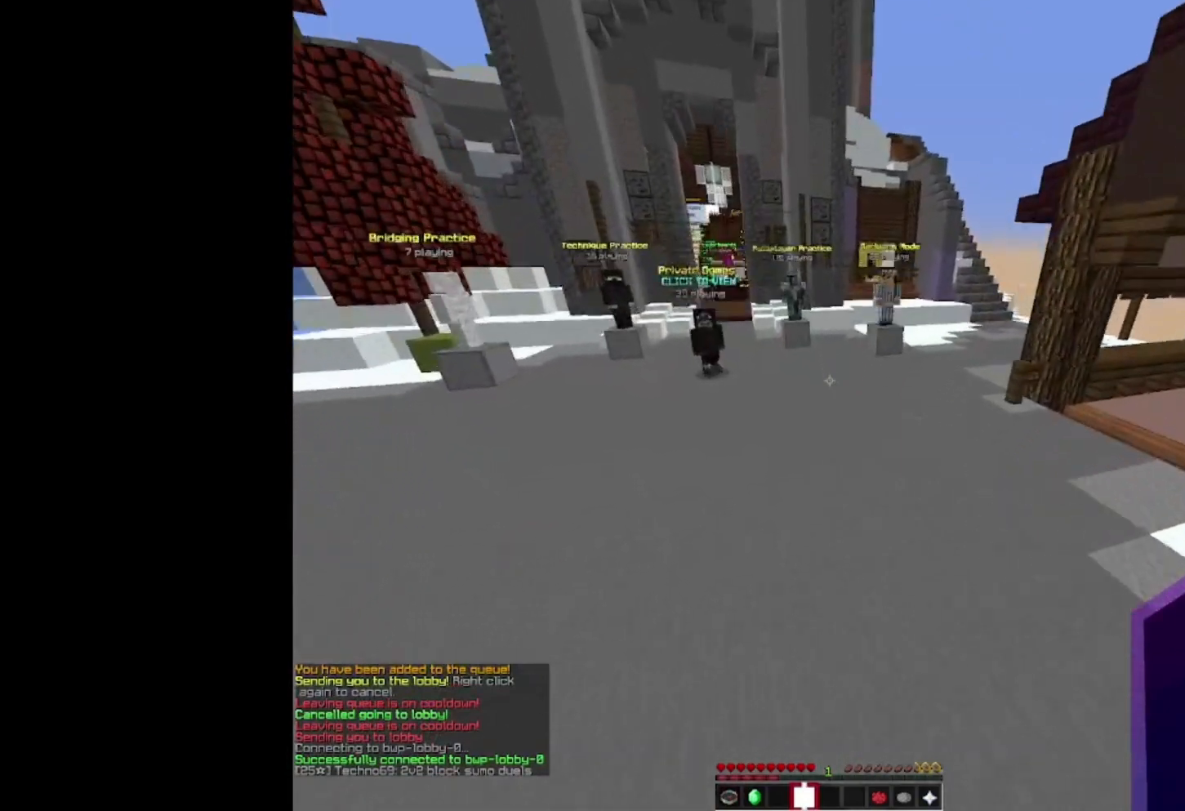
{"keys": ["space", "w"], "mouse": [], "events": []}
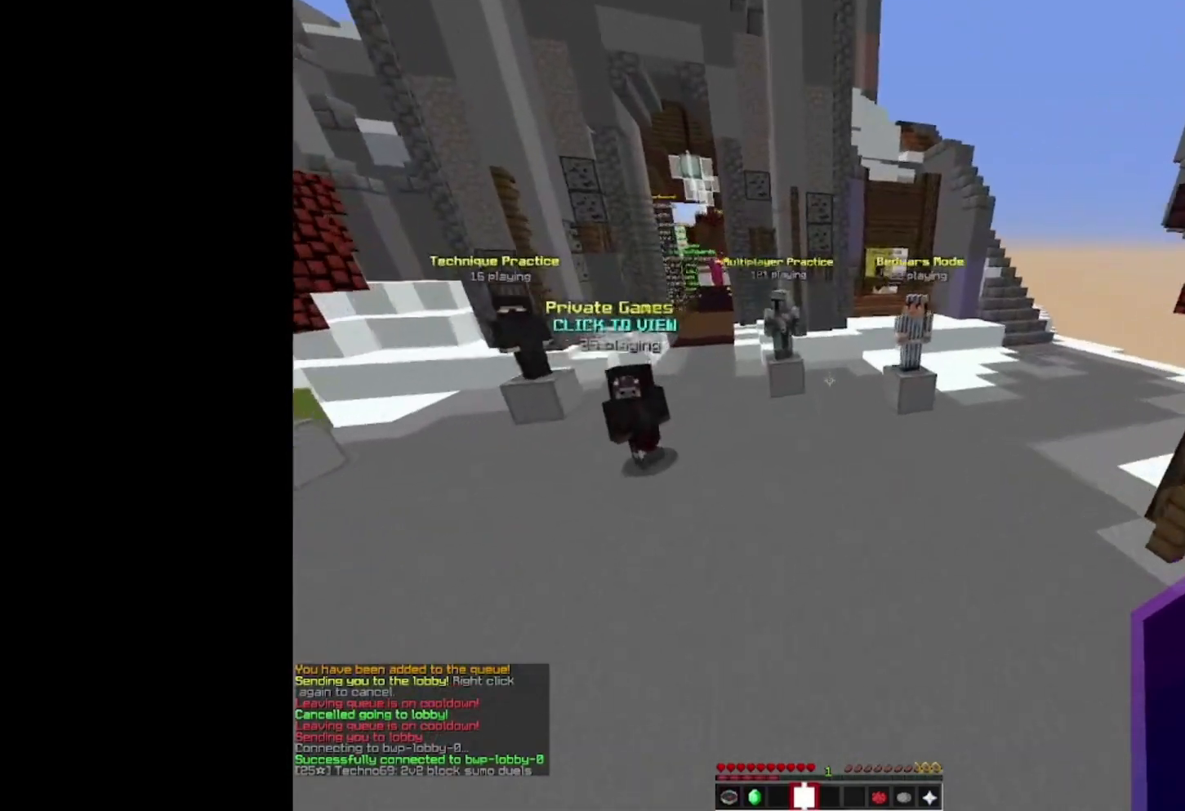
{"keys": ["space", "w"], "mouse": ["left"], "events": [[400, "mouse_left", "down"]]}
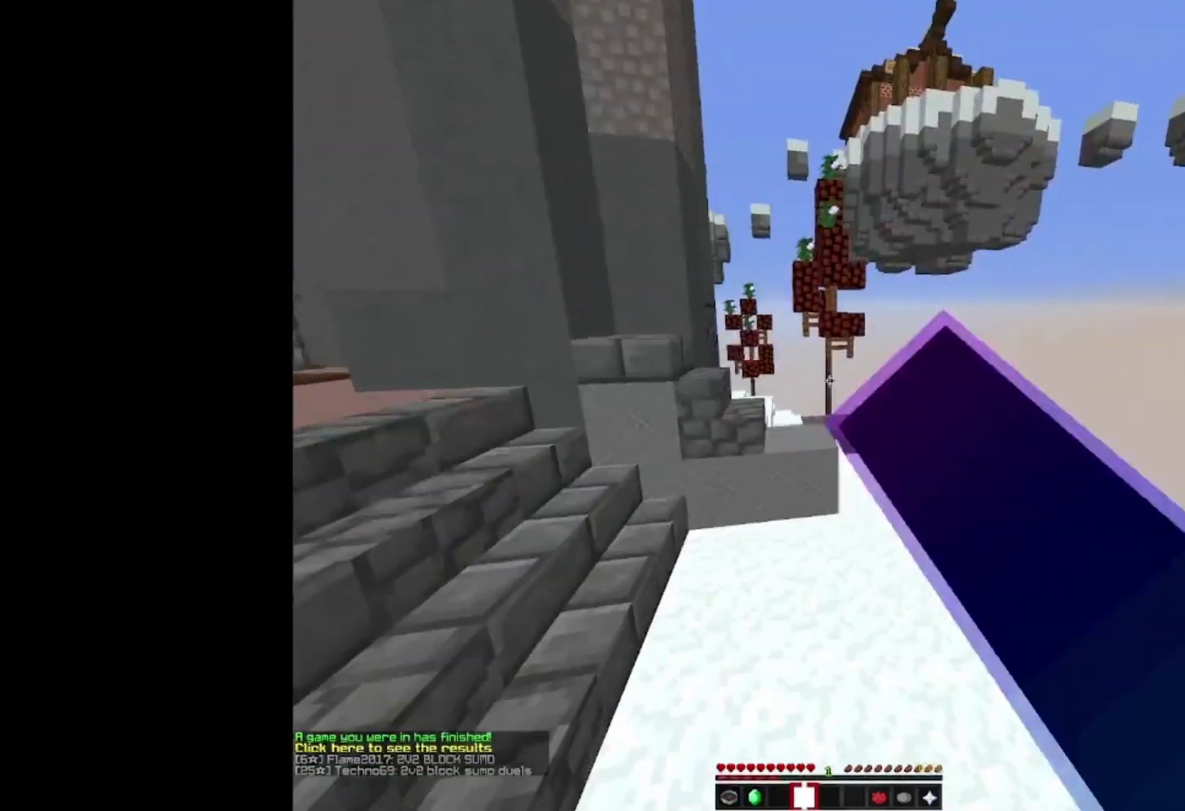
{"keys": ["space", "w"], "mouse": ["left"], "events": []}
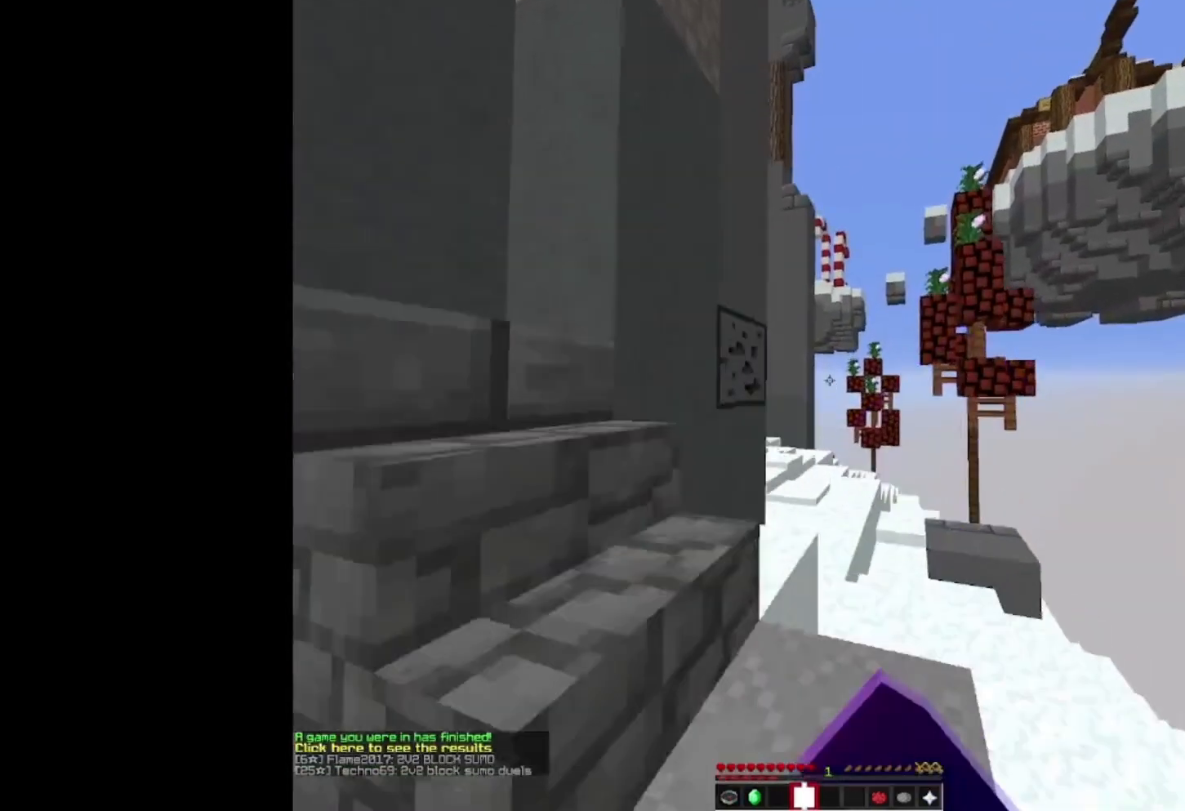
{"keys": ["space", "w"], "mouse": ["left"], "events": [[67, "mouse_left", "up"], [233, "mouse_left", "down"]]}
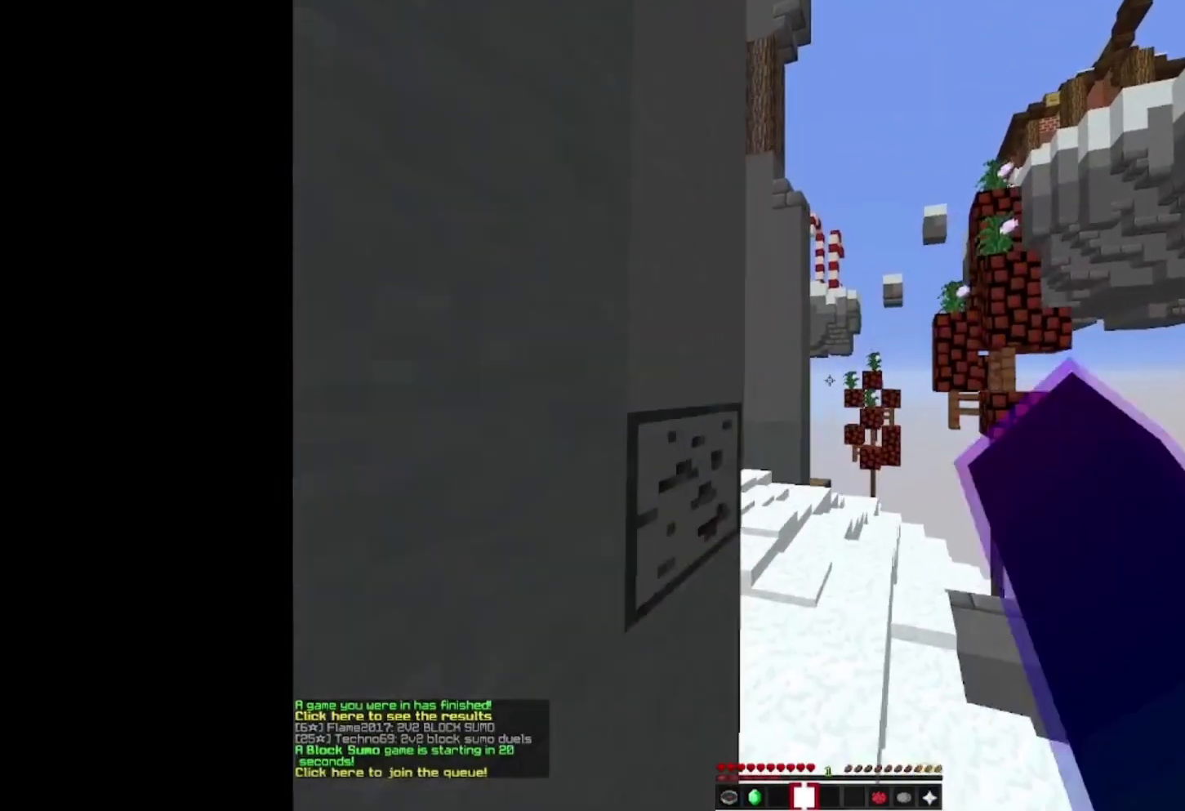
{"keys": ["space", "w"], "mouse": ["left"], "events": []}
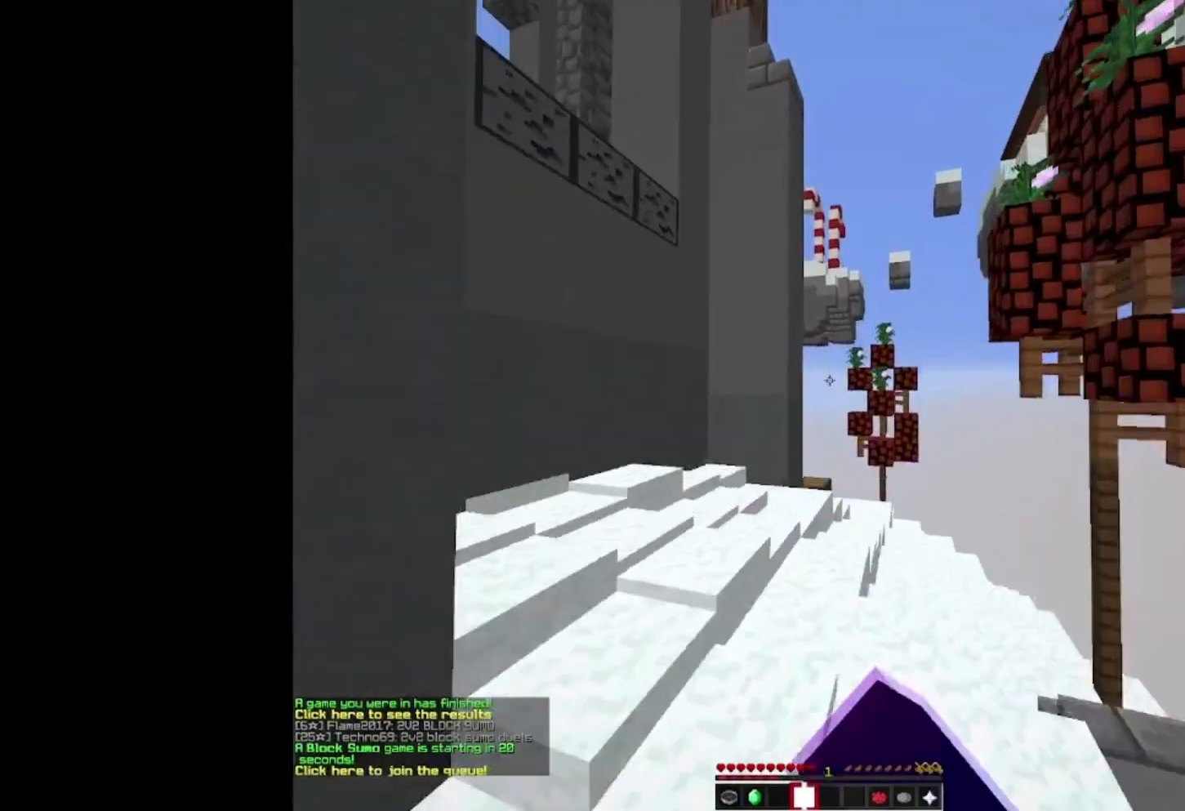
{"keys": ["space", "w"], "mouse": ["left"], "events": []}
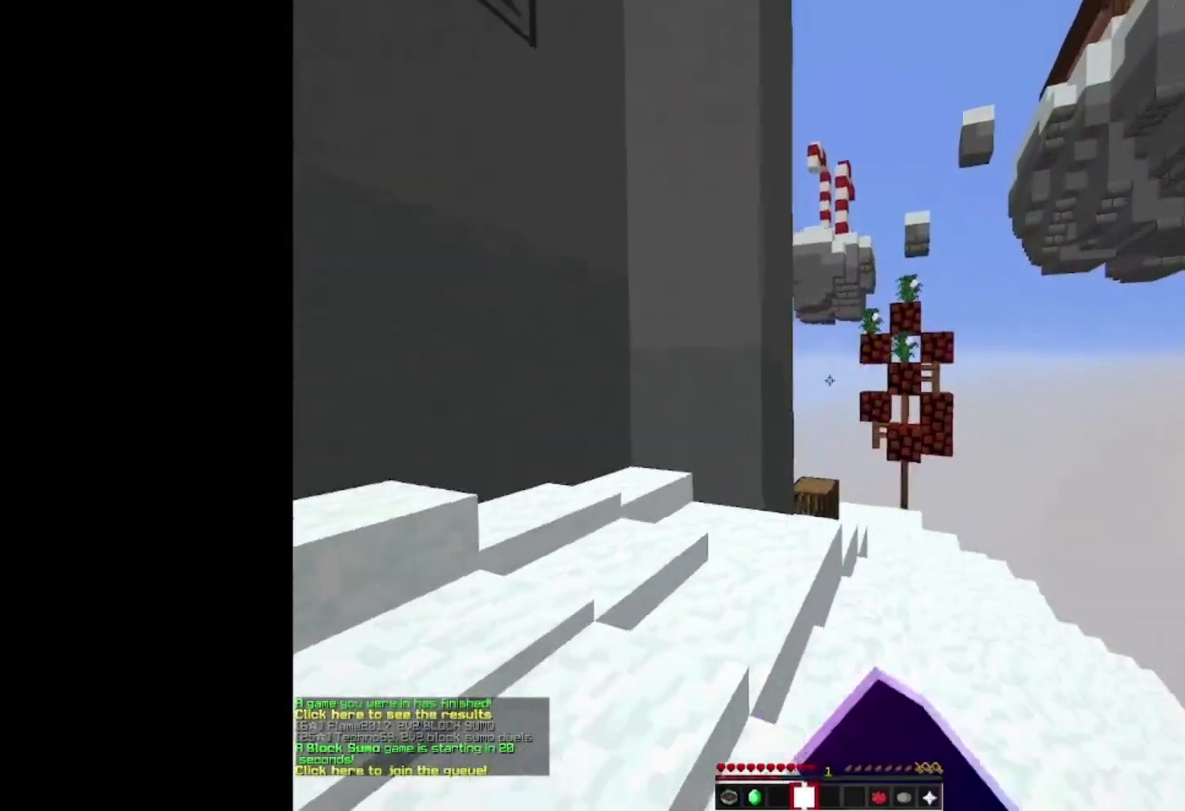
{"keys": ["space", "w"], "mouse": ["left"], "events": []}
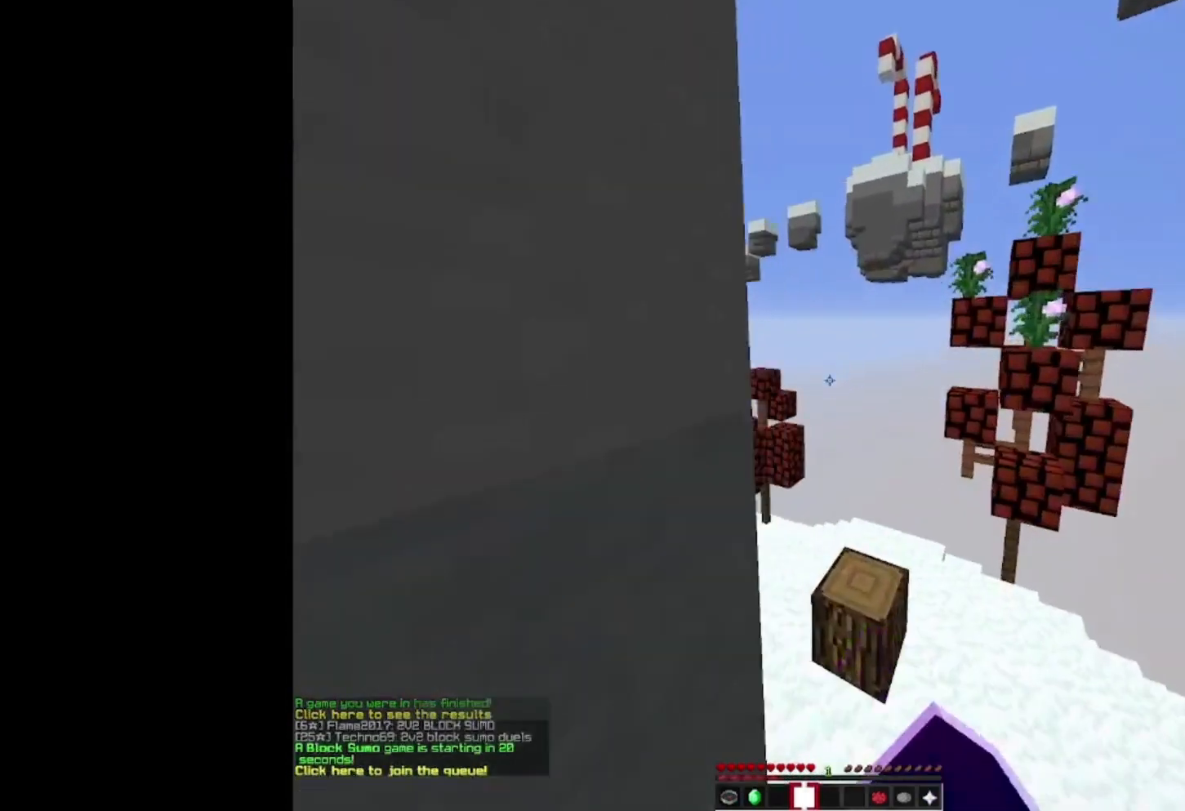
{"keys": ["a", "space", "w"], "mouse": ["left"], "events": [[167, "a", "down"]]}
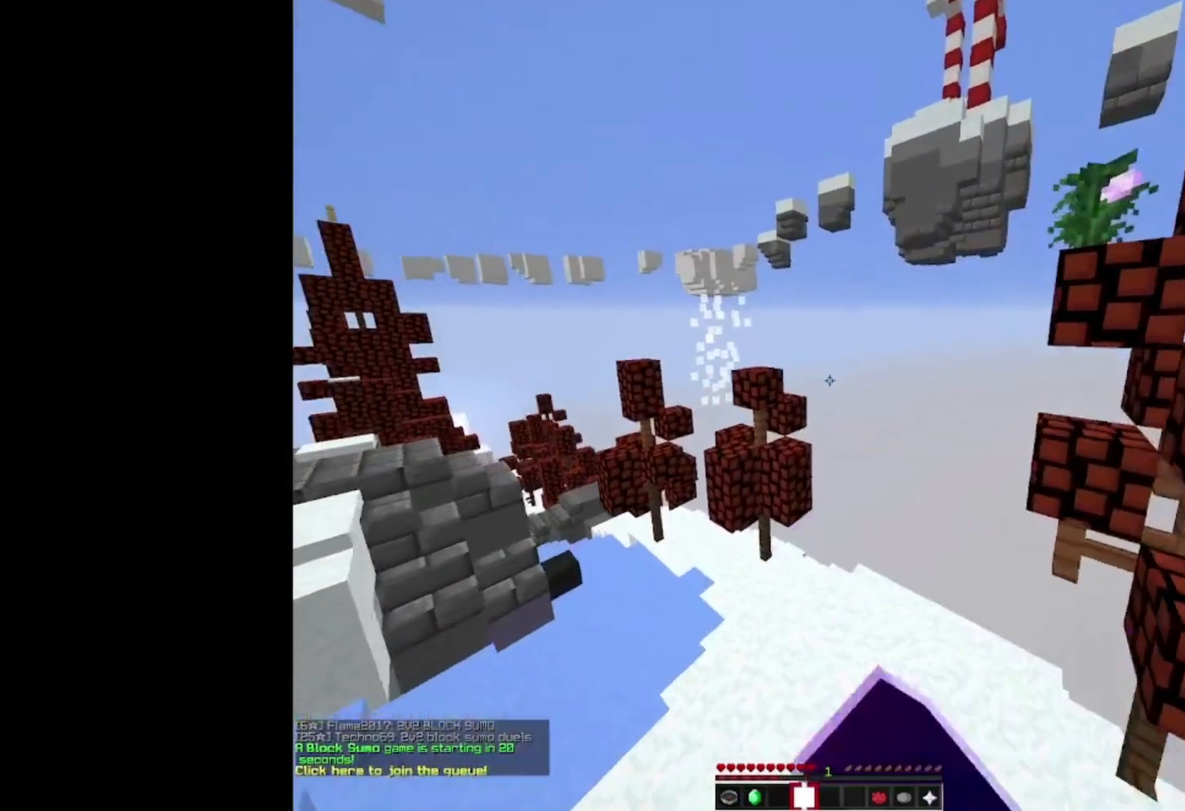
{"keys": ["a", "space", "w"], "mouse": []}
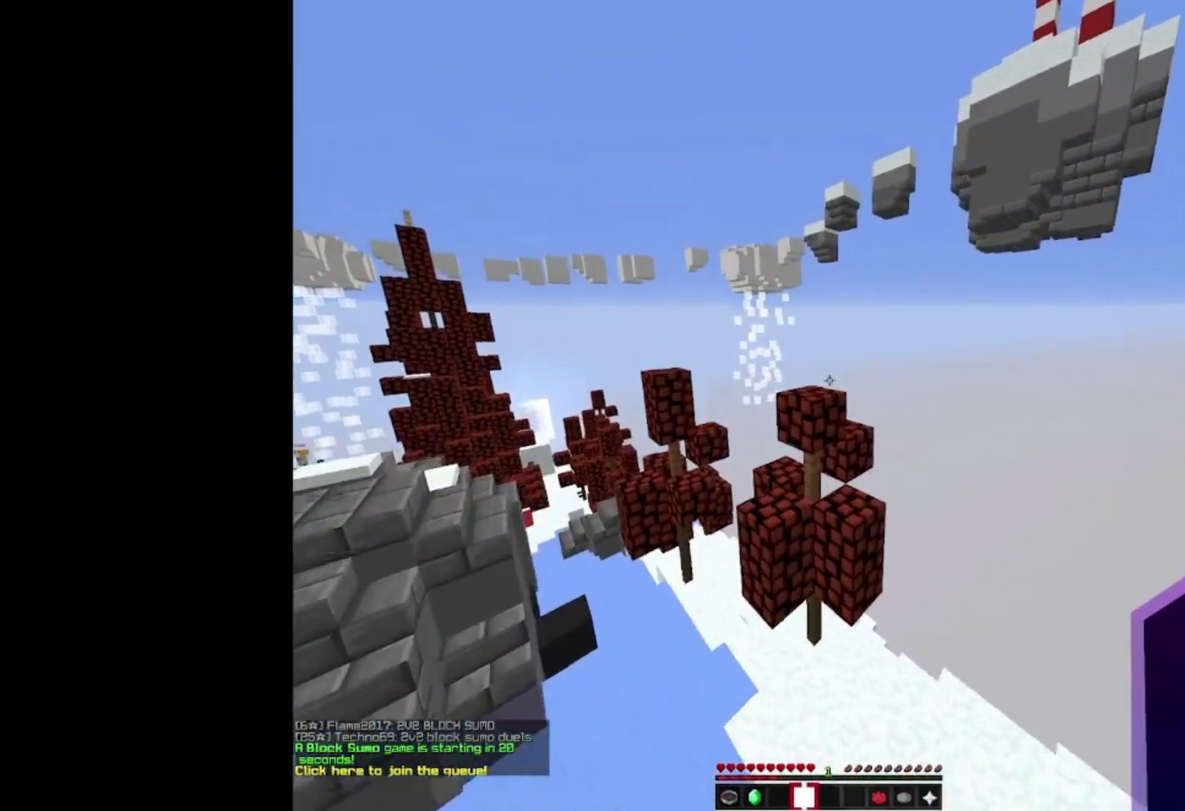
{"keys": ["a", "space", "w"], "mouse": [], "events": []}
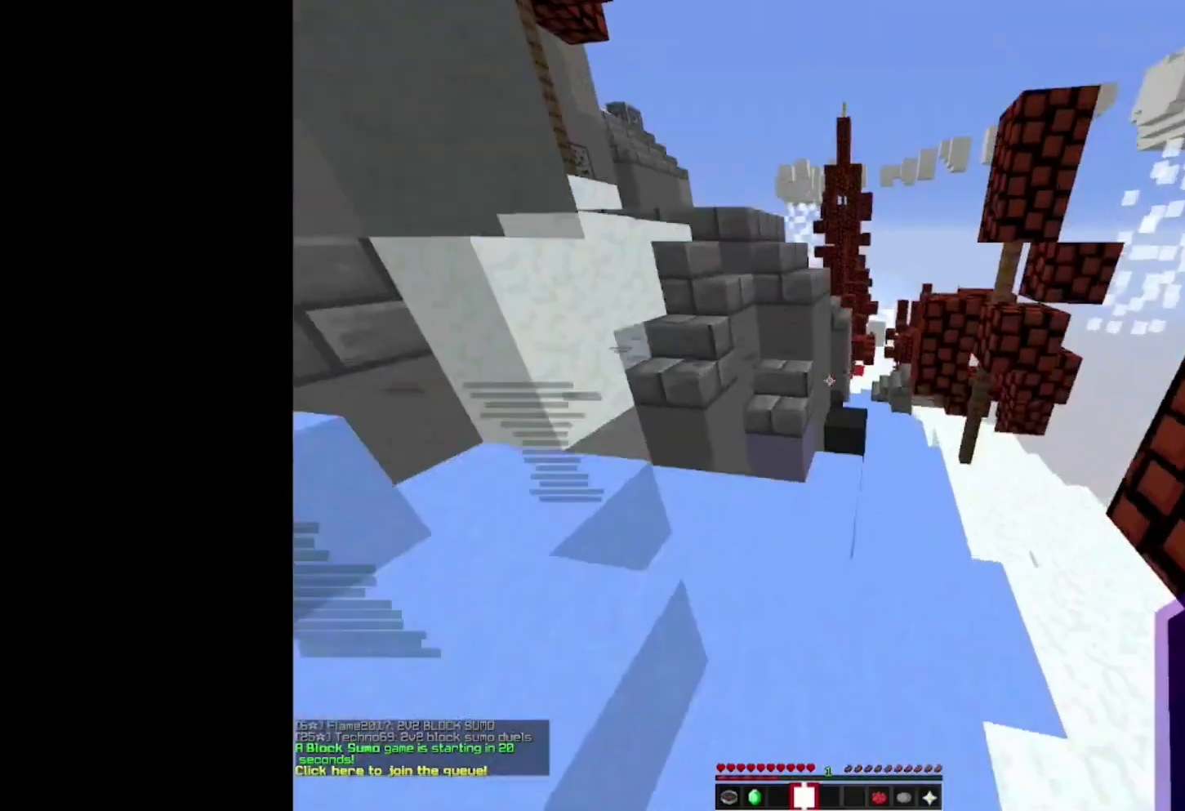
{"keys": ["d", "space", "w"], "mouse": [], "events": [[100, "a", "up"], [267, "d", "down"]]}
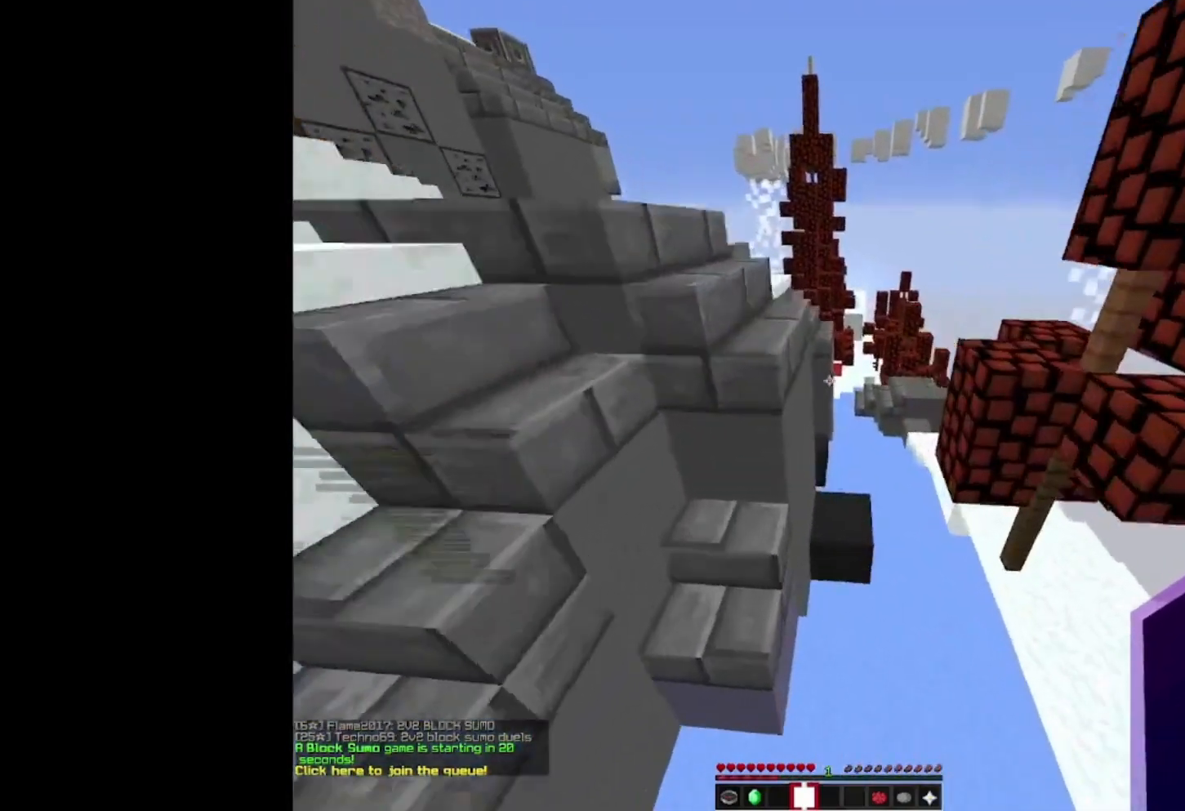
{"keys": ["space", "w"], "mouse": [], "events": [[367, "d", "up"]]}
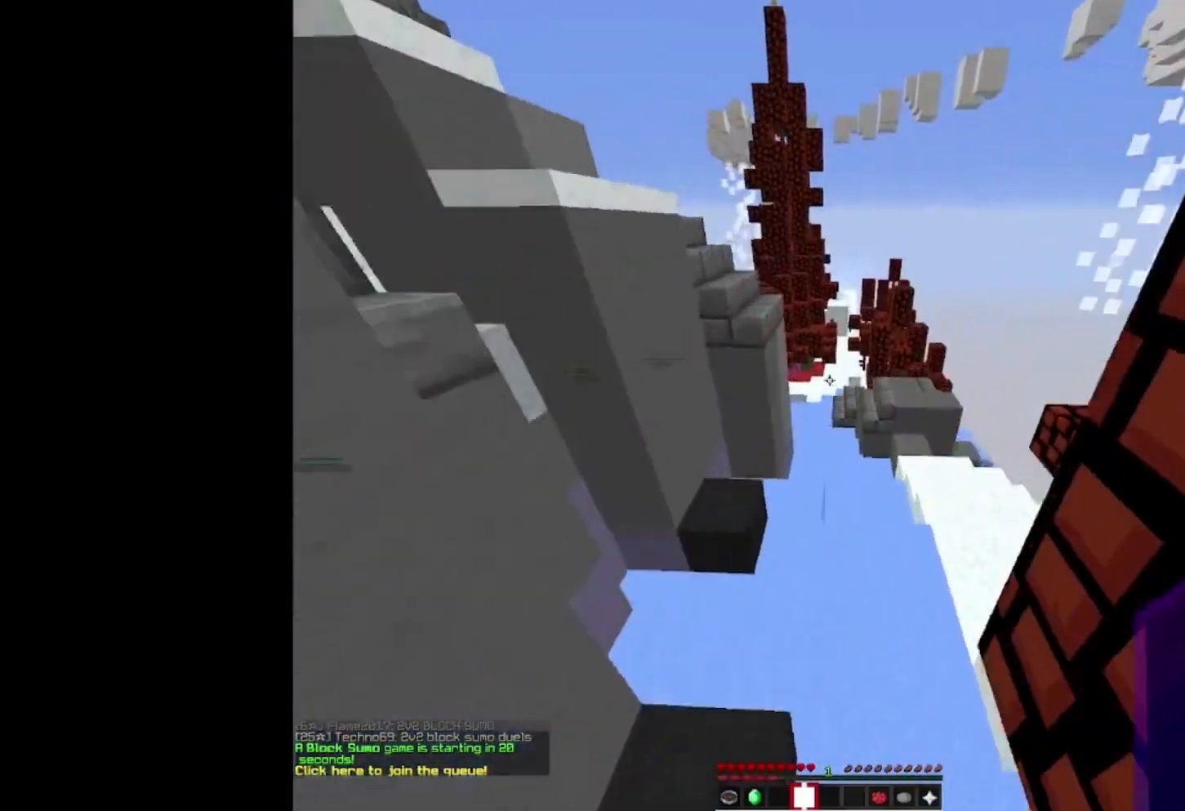
{"keys": ["space", "w"], "mouse": [], "events": []}
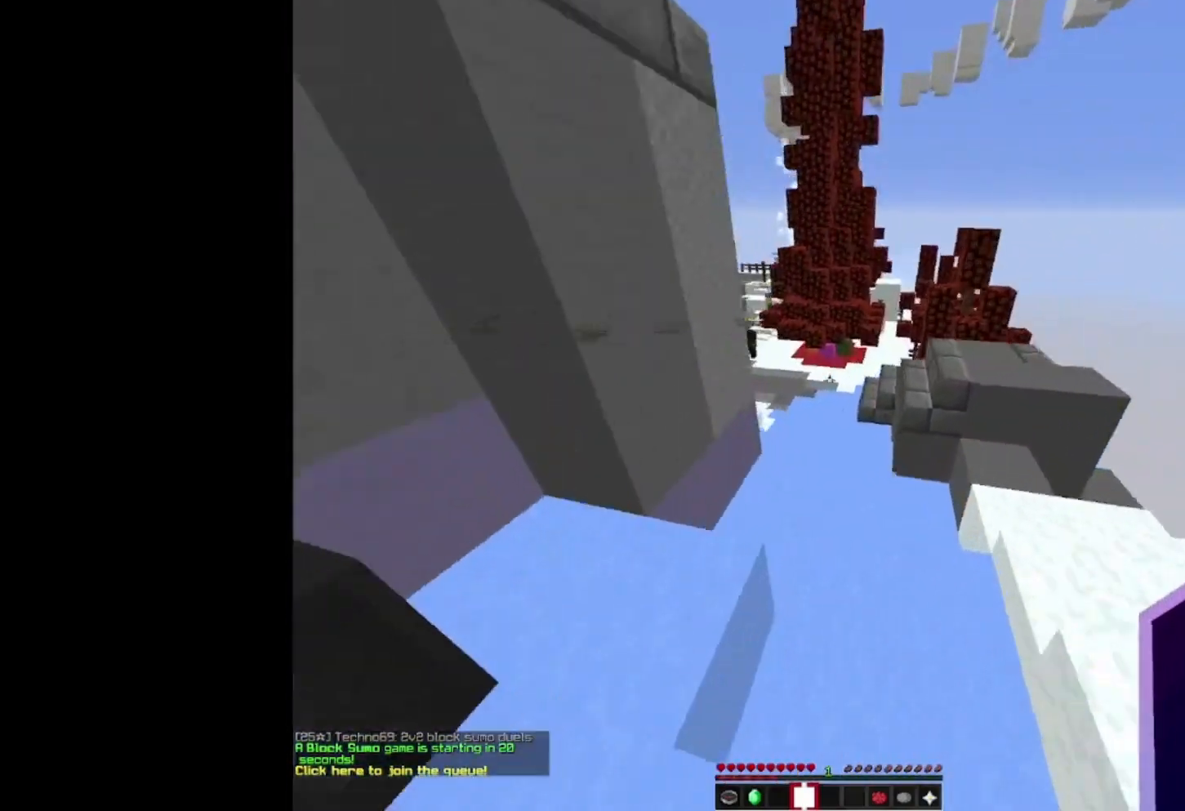
{"keys": ["space", "w"], "mouse": [], "events": []}
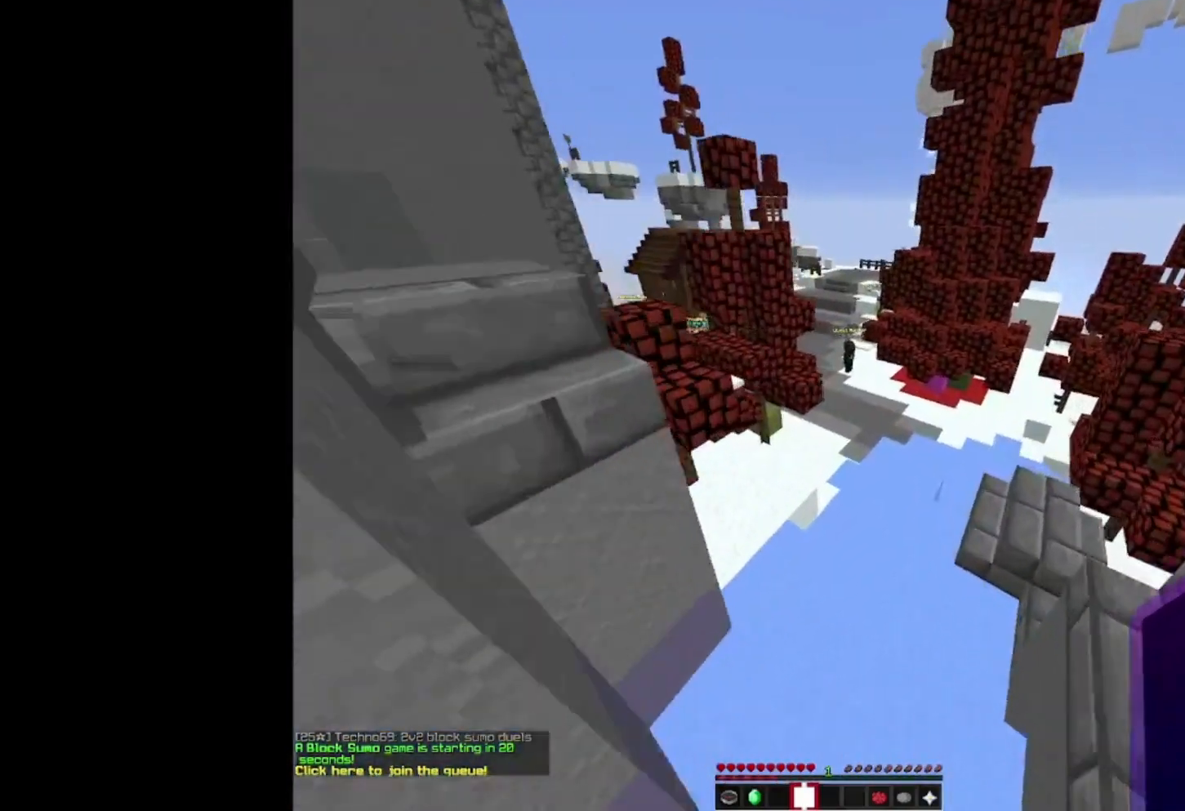
{"keys": ["space", "w"], "mouse": [], "events": []}
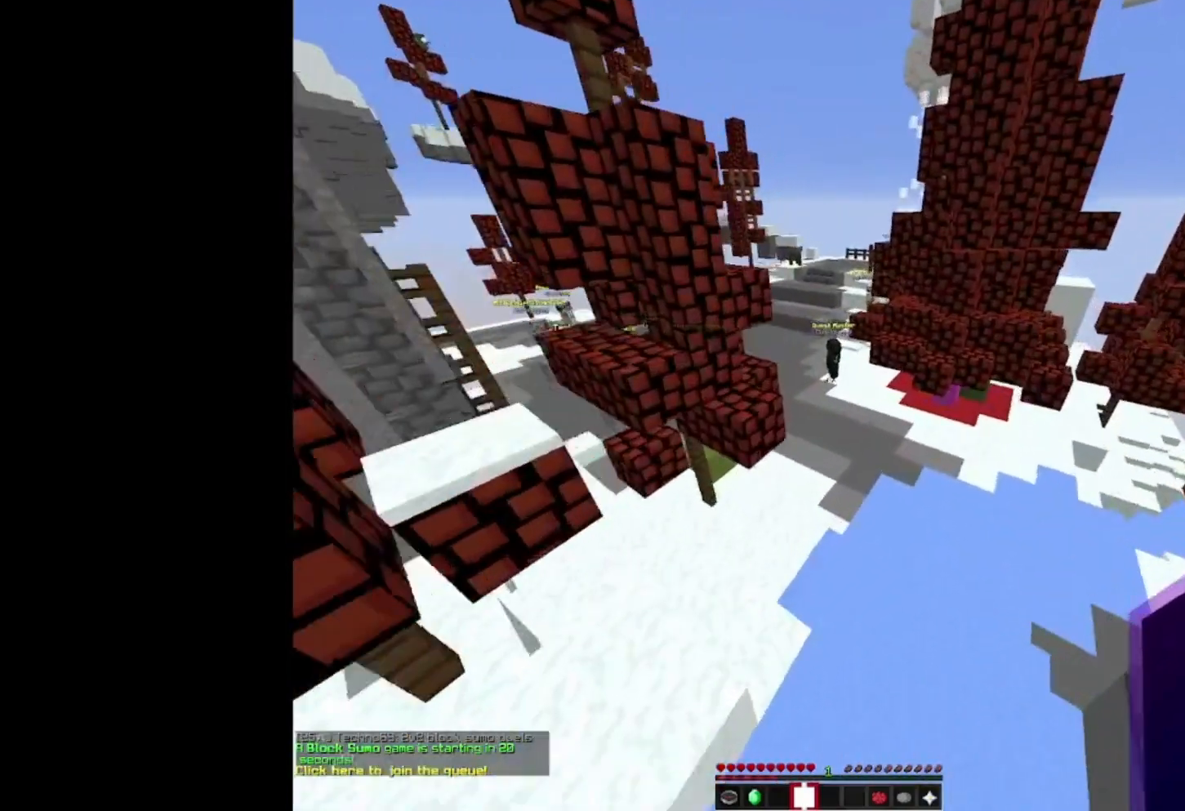
{"keys": ["space", "w"], "mouse": [], "events": []}
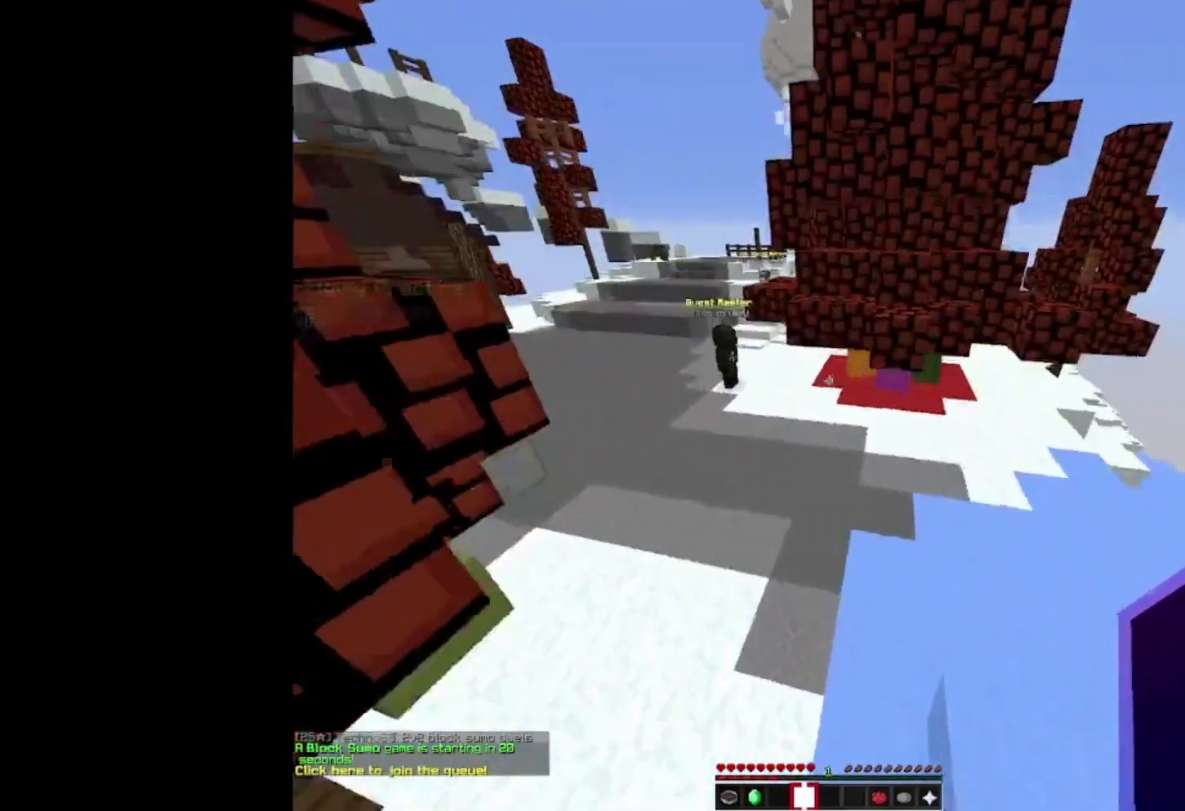
{"keys": ["space", "w"], "mouse": [], "events": []}
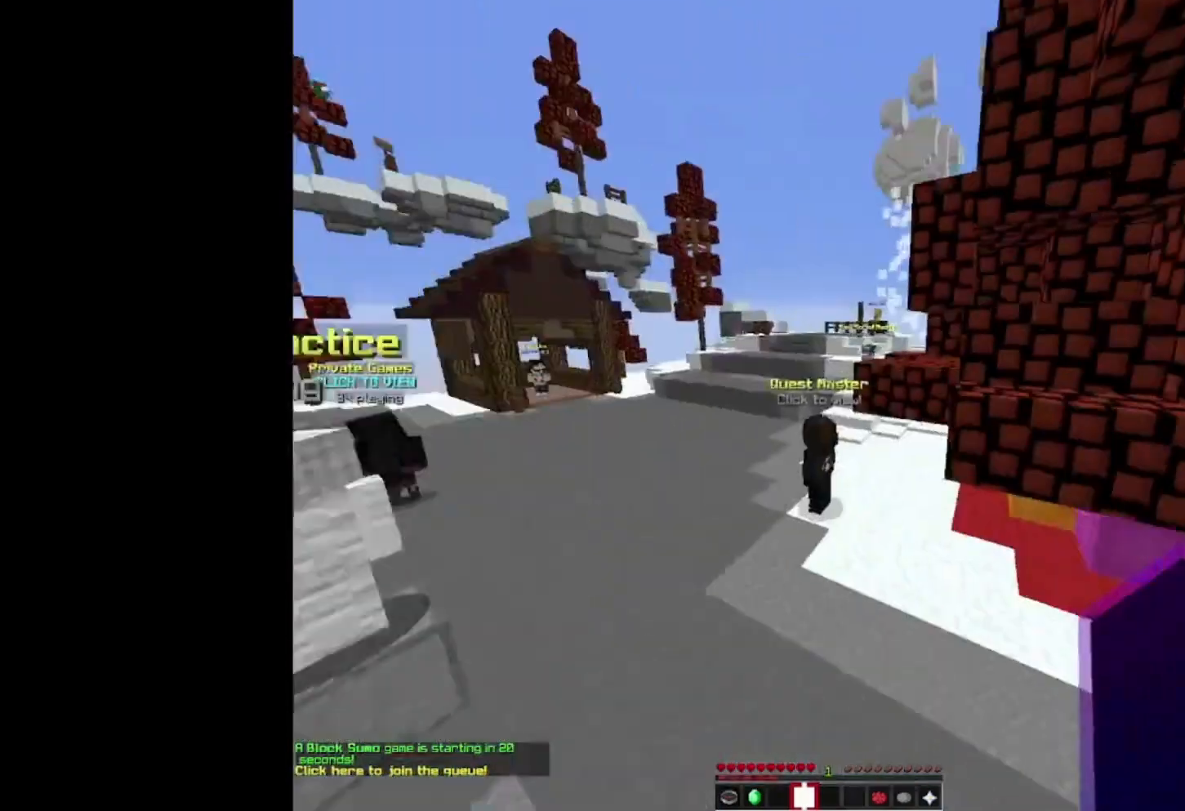
{"keys": ["space", "w"], "mouse": [], "events": []}
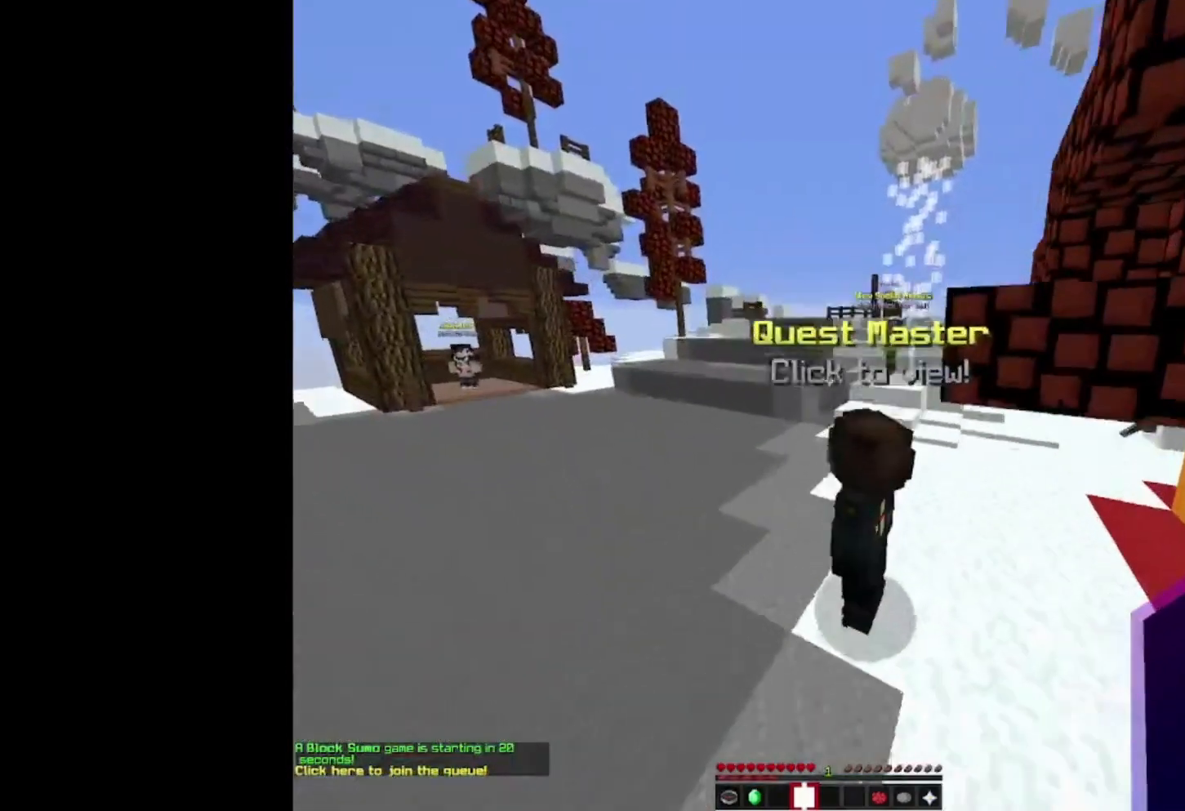
{"keys": ["space", "w"], "mouse": [], "events": []}
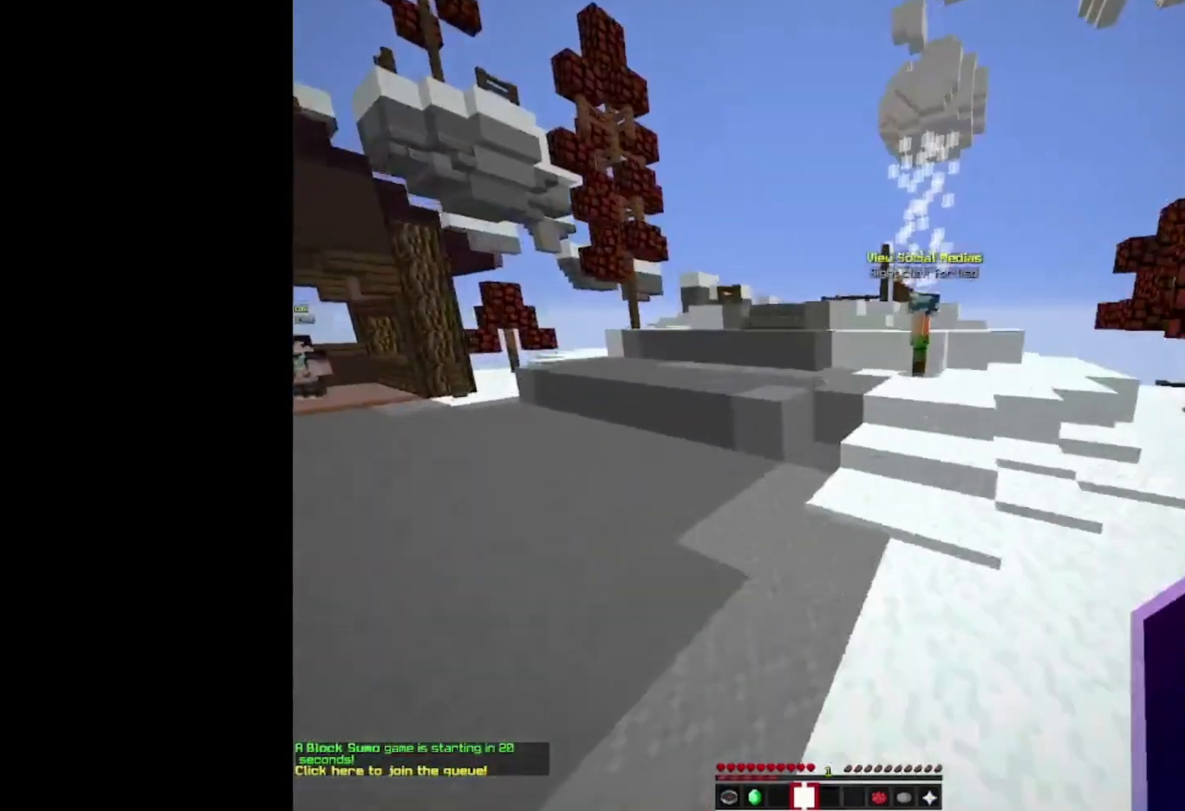
{"keys": ["space", "w"], "mouse": []}
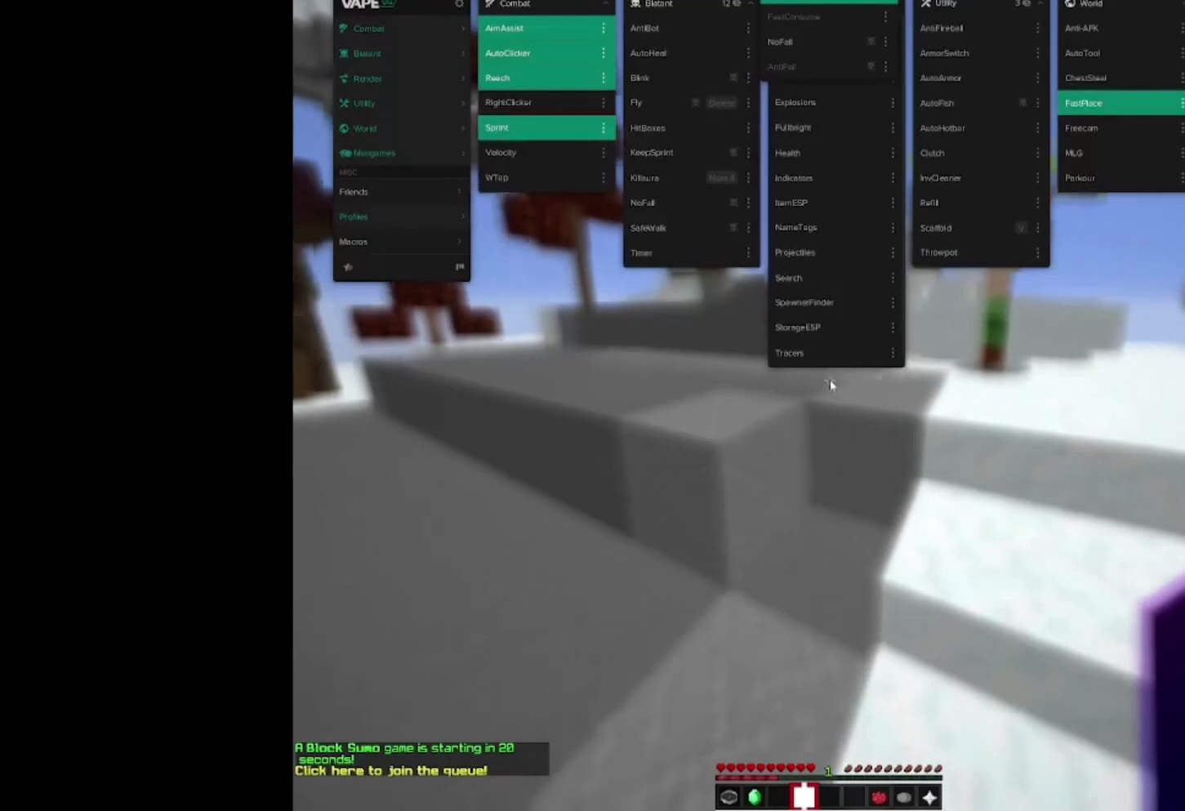
{"keys": [], "mouse": [], "events": [[400, "space", "up"], [400, "w", "up"]]}